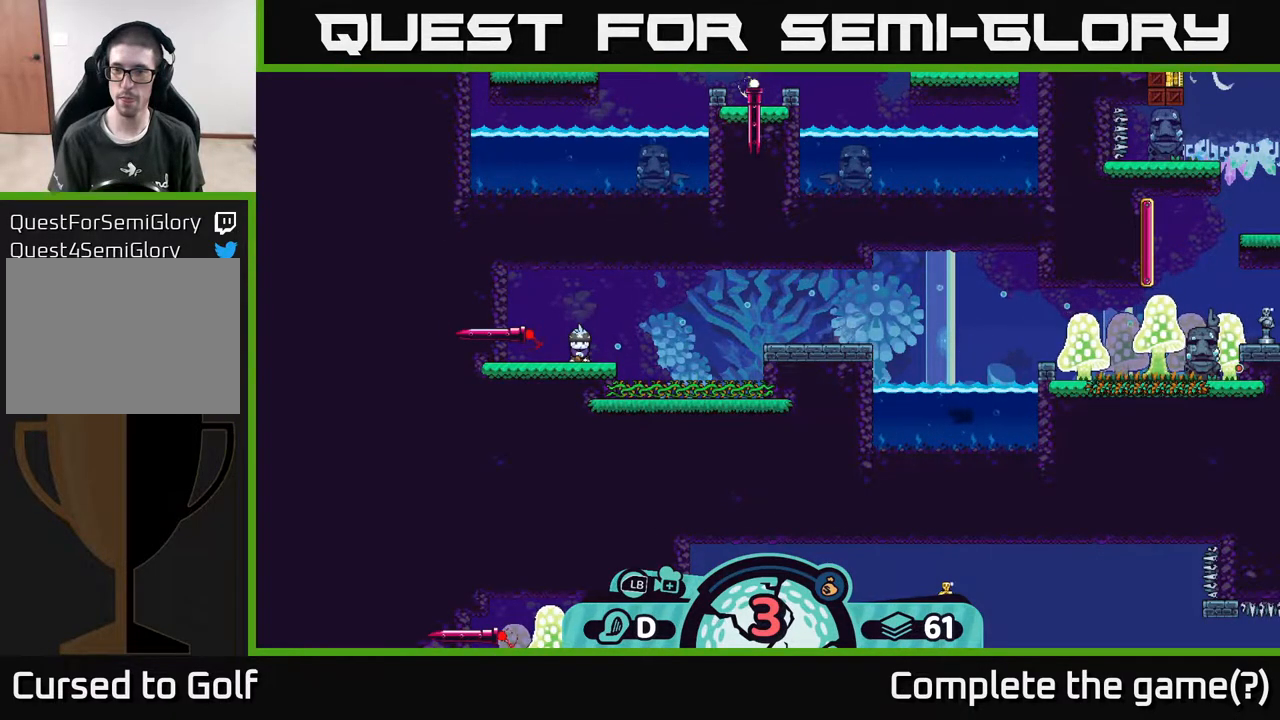
Gameplay with a controller (Xbox layout); each line is a JSON object with the inputs held at the frame after it. "events" lists button and stick changes between this image and that frame as [ms after this image, input, new state], when the widget could be followed in between.
{"buttons": [], "left_stick": "center", "right_stick": "center", "events": [[283, "A", "down"], [400, "A", "up"]]}
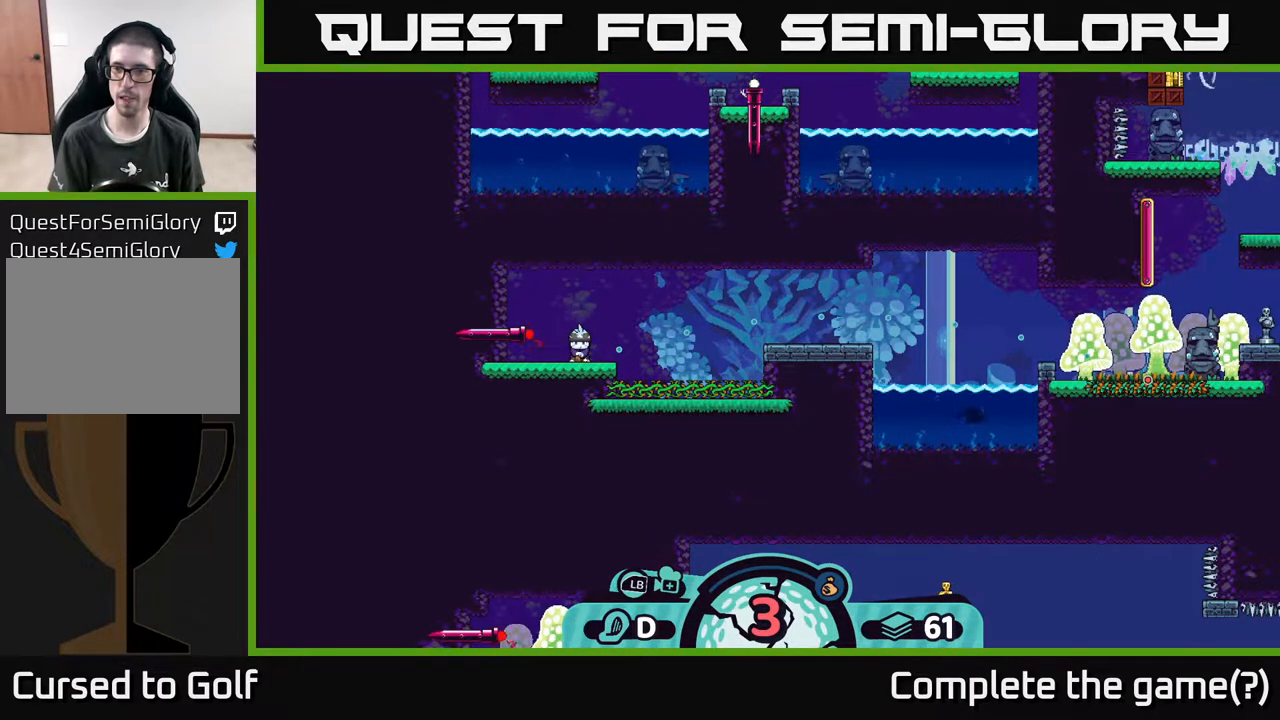
{"buttons": [], "left_stick": "right", "right_stick": "center", "events": [[383, "left_stick", "right"]]}
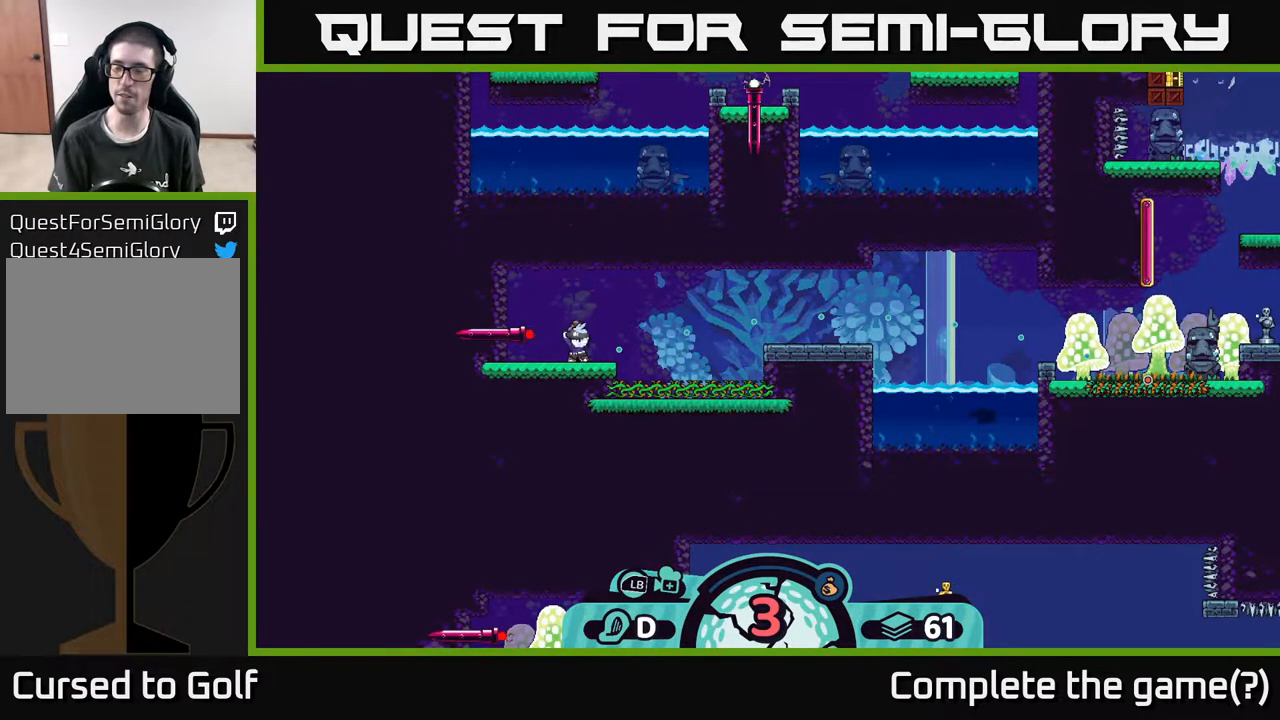
{"buttons": [], "left_stick": "center", "right_stick": "center", "events": [[300, "left_stick", "center"]]}
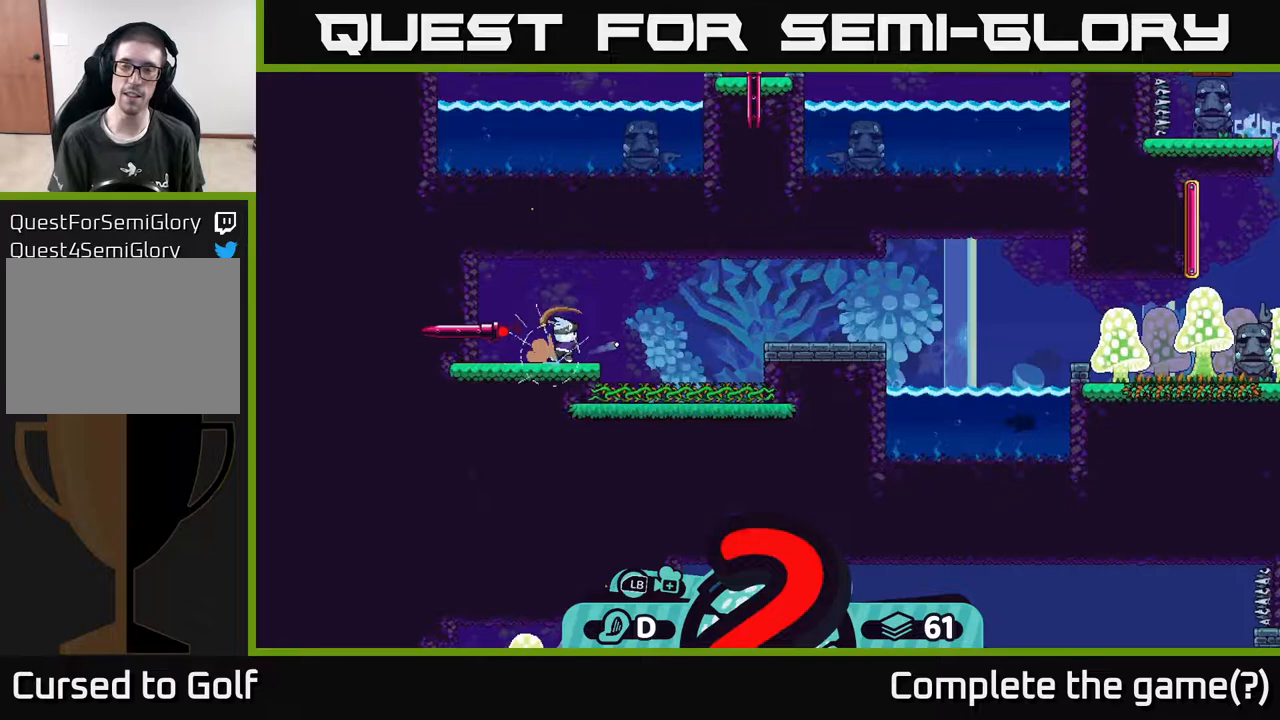
{"buttons": [], "left_stick": "center", "right_stick": "center", "events": []}
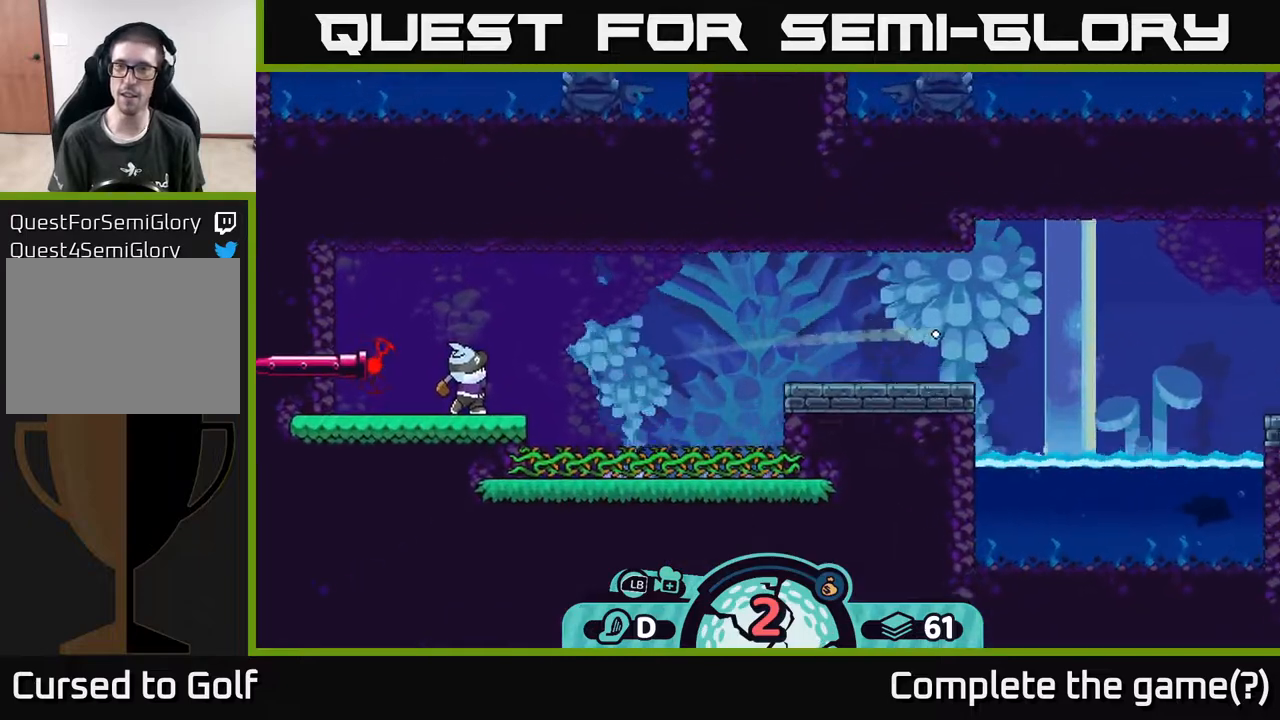
{"buttons": [], "left_stick": "center", "right_stick": "center", "events": []}
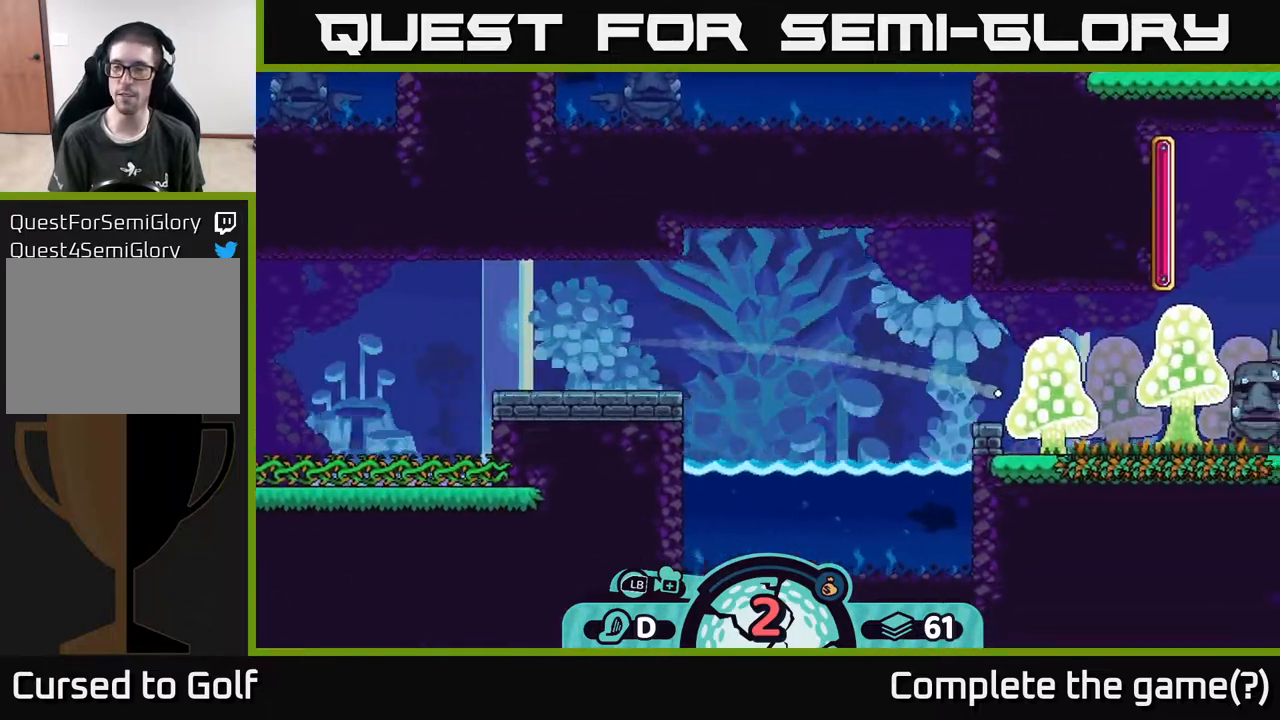
{"buttons": ["A"], "left_stick": "left", "right_stick": "center", "events": [[67, "left_stick", "left"], [250, "A", "down"], [333, "A", "up"], [417, "A", "down"]]}
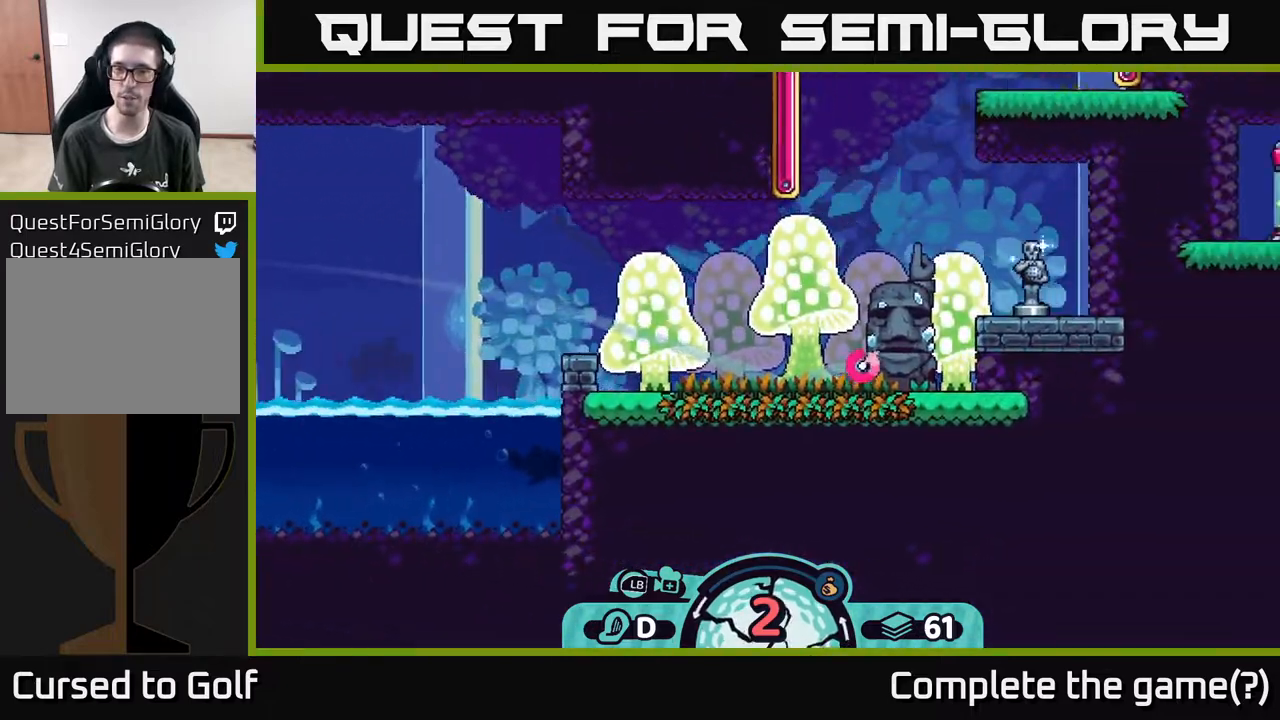
{"buttons": [], "left_stick": "left", "right_stick": "center", "events": [[17, "A", "up"], [100, "A", "down"], [150, "A", "up"], [233, "A", "down"], [317, "A", "up"], [417, "A", "down"], [500, "A", "up"]]}
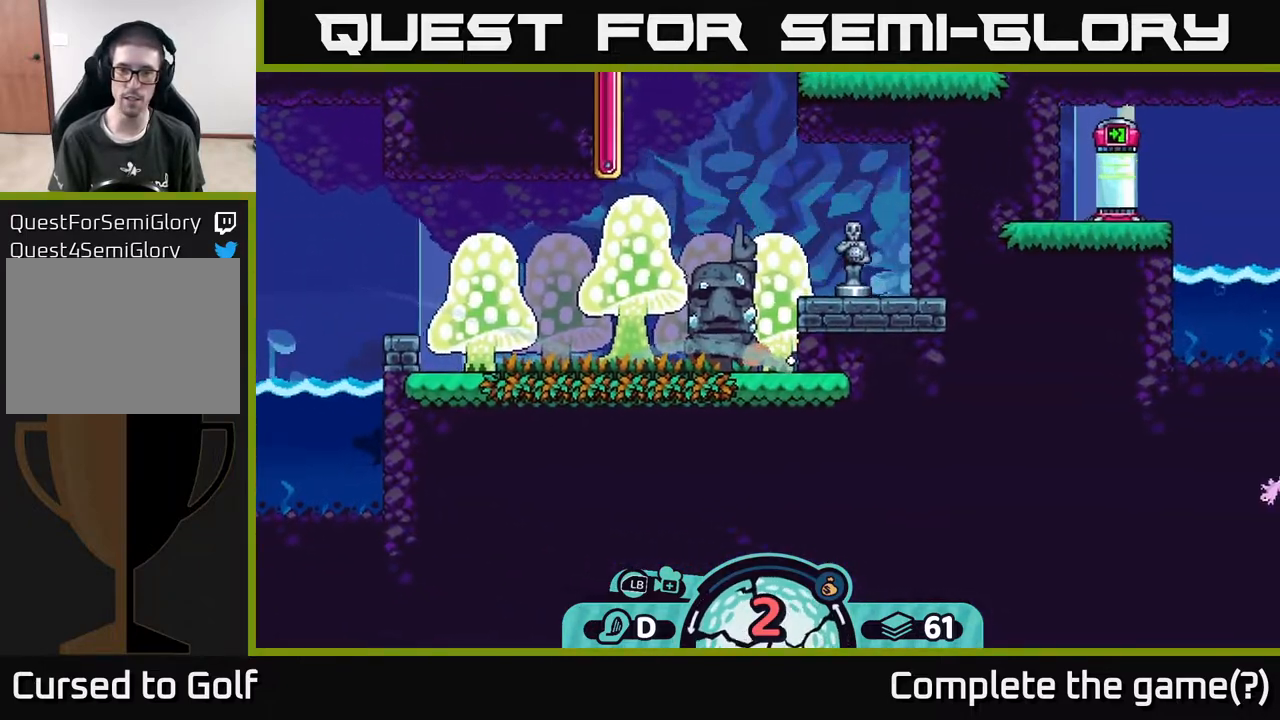
{"buttons": [], "left_stick": "left", "right_stick": "center", "events": [[50, "A", "down"], [150, "A", "up"], [217, "A", "down"], [333, "A", "up"], [417, "A", "down"], [483, "A", "up"]]}
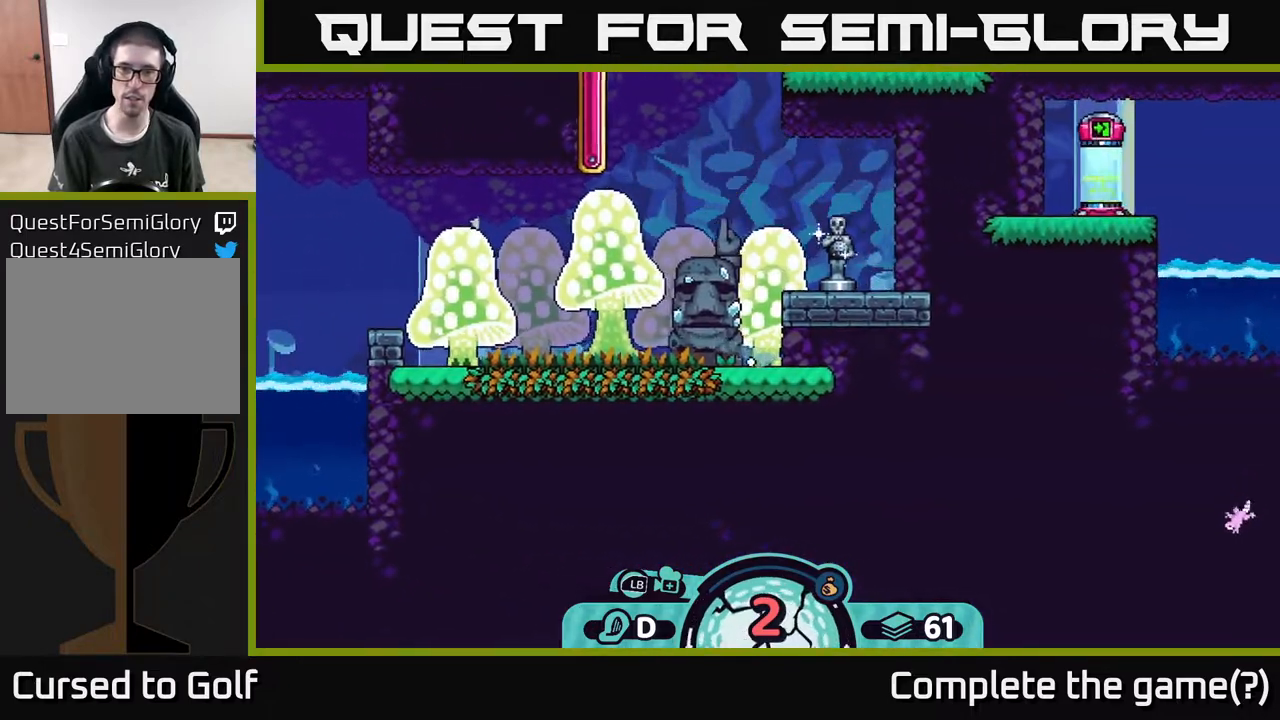
{"buttons": ["A"], "left_stick": "left", "right_stick": "center", "events": [[67, "A", "down"], [150, "A", "up"], [250, "A", "down"], [350, "A", "up"], [417, "A", "down"]]}
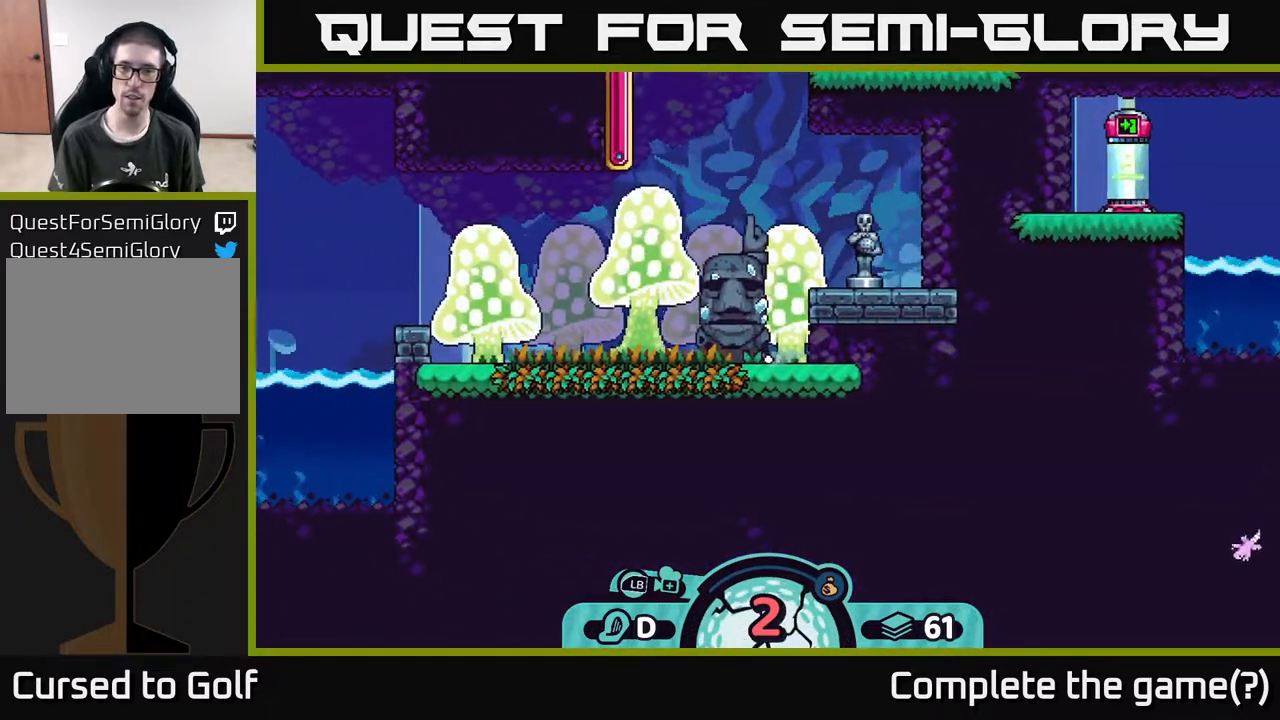
{"buttons": [], "left_stick": "center", "right_stick": "center", "events": [[17, "A", "up"], [117, "A", "down"], [233, "A", "up"], [283, "A", "down"], [433, "A", "up"], [433, "left_stick", "center"]]}
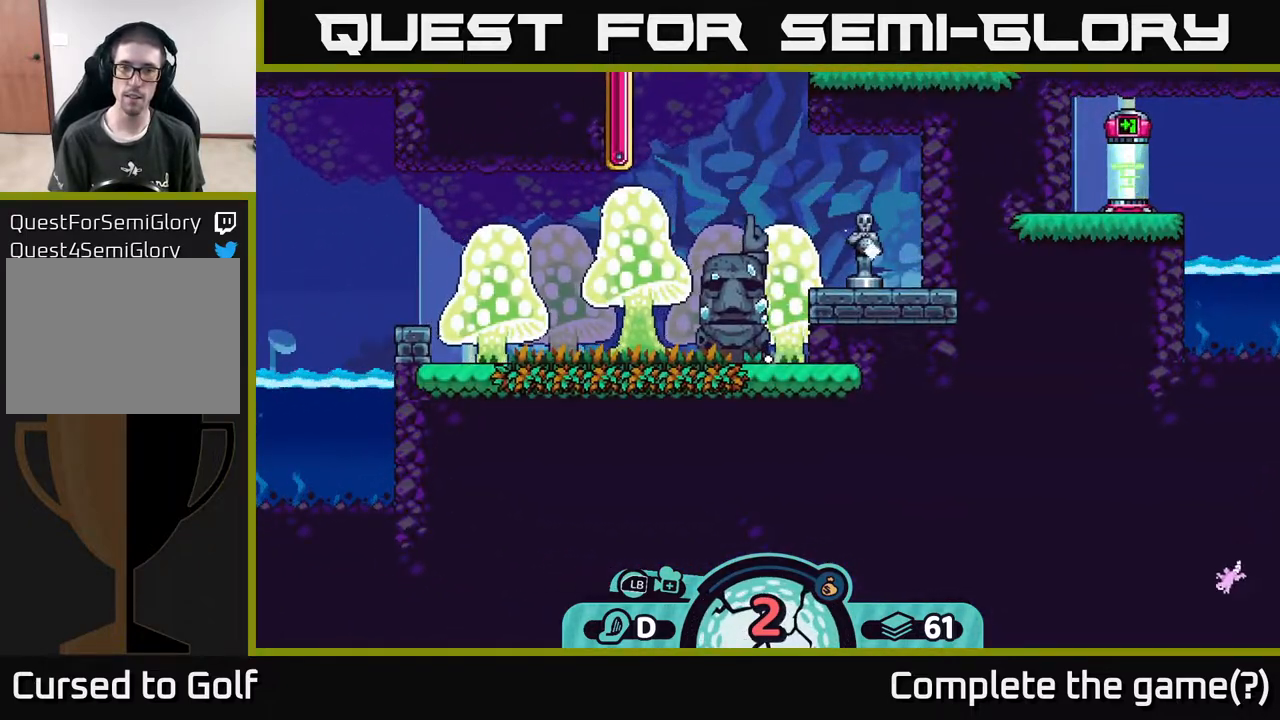
{"buttons": [], "left_stick": "center", "right_stick": "center", "events": []}
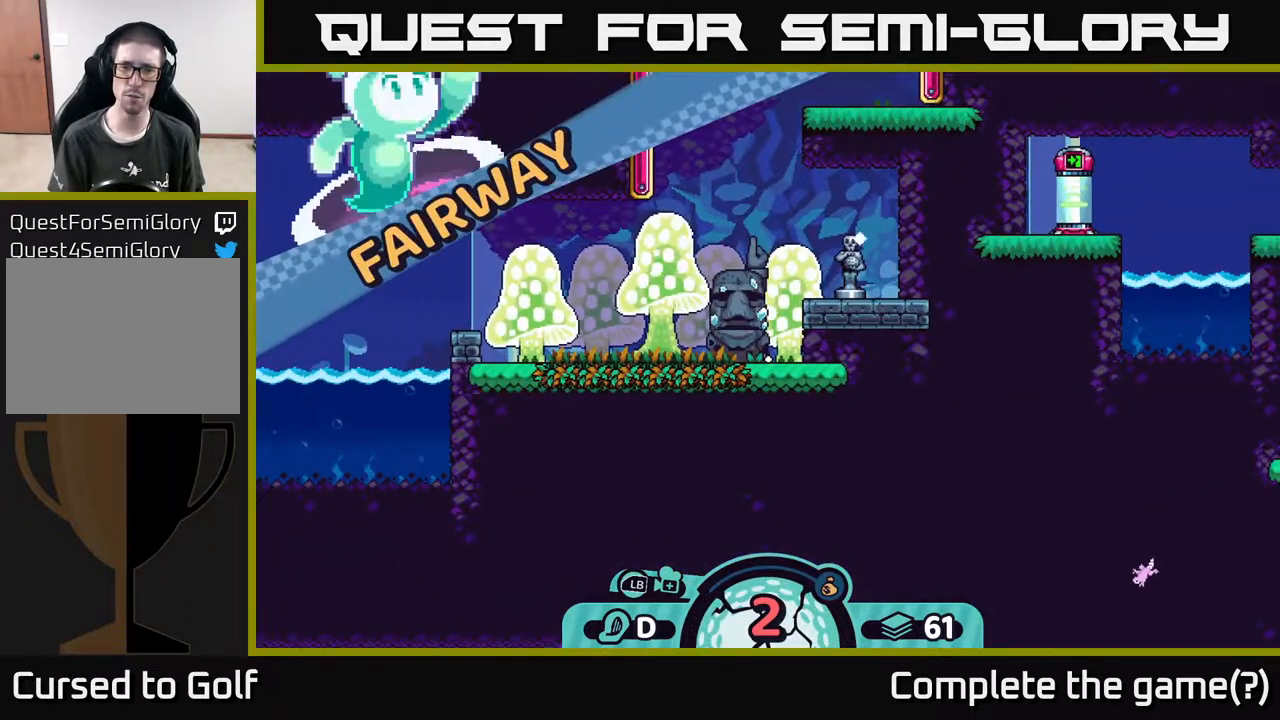
{"buttons": [], "left_stick": "center", "right_stick": "center", "events": []}
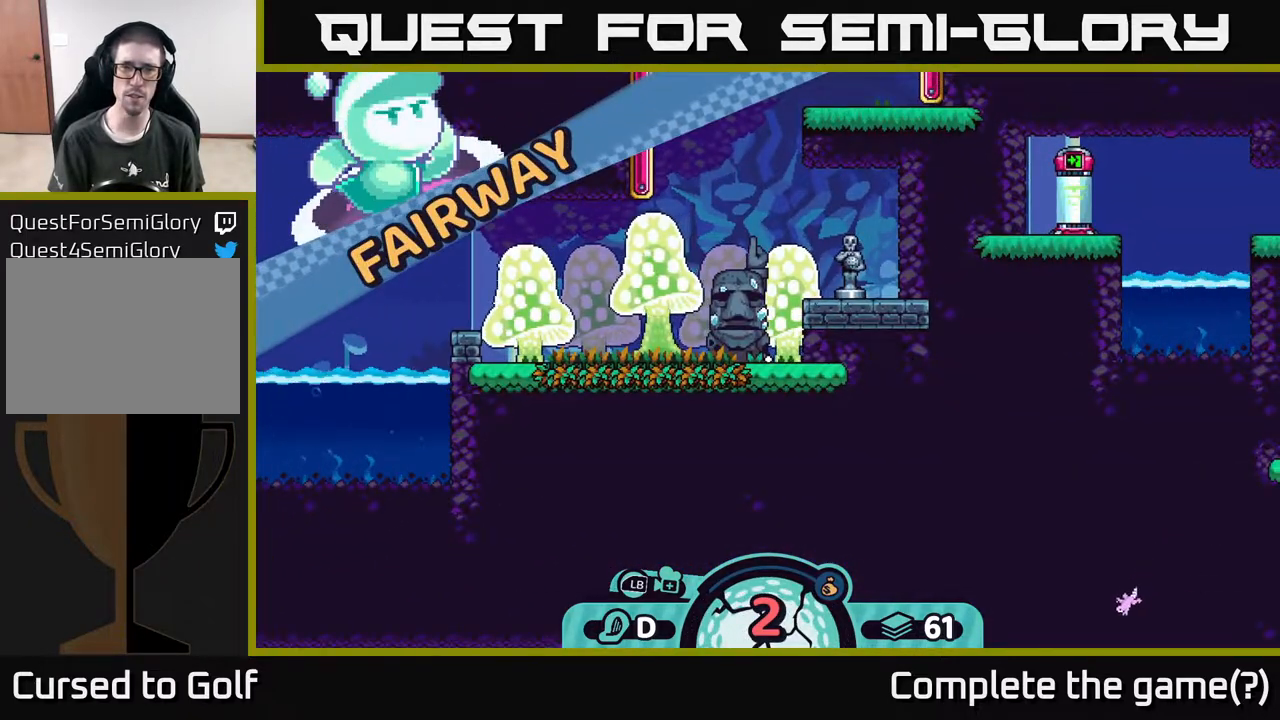
{"buttons": [], "left_stick": "center", "right_stick": "center", "events": []}
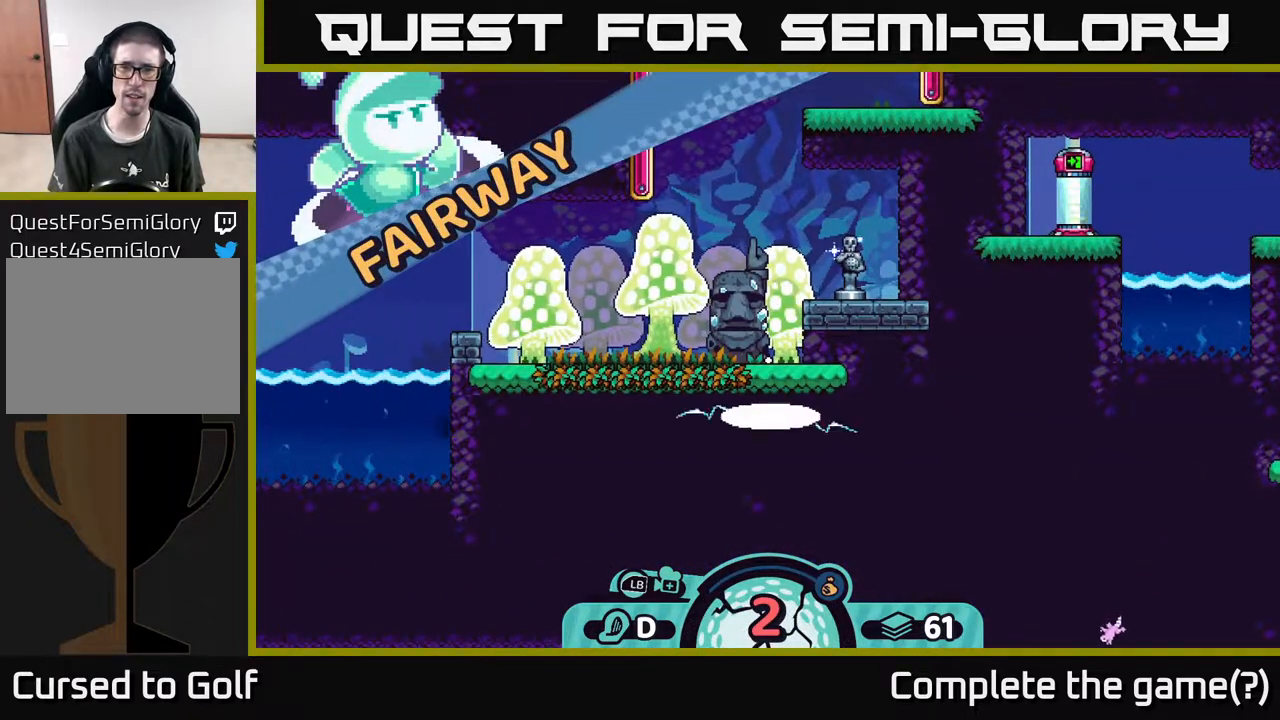
{"buttons": [], "left_stick": "center", "right_stick": "center", "events": []}
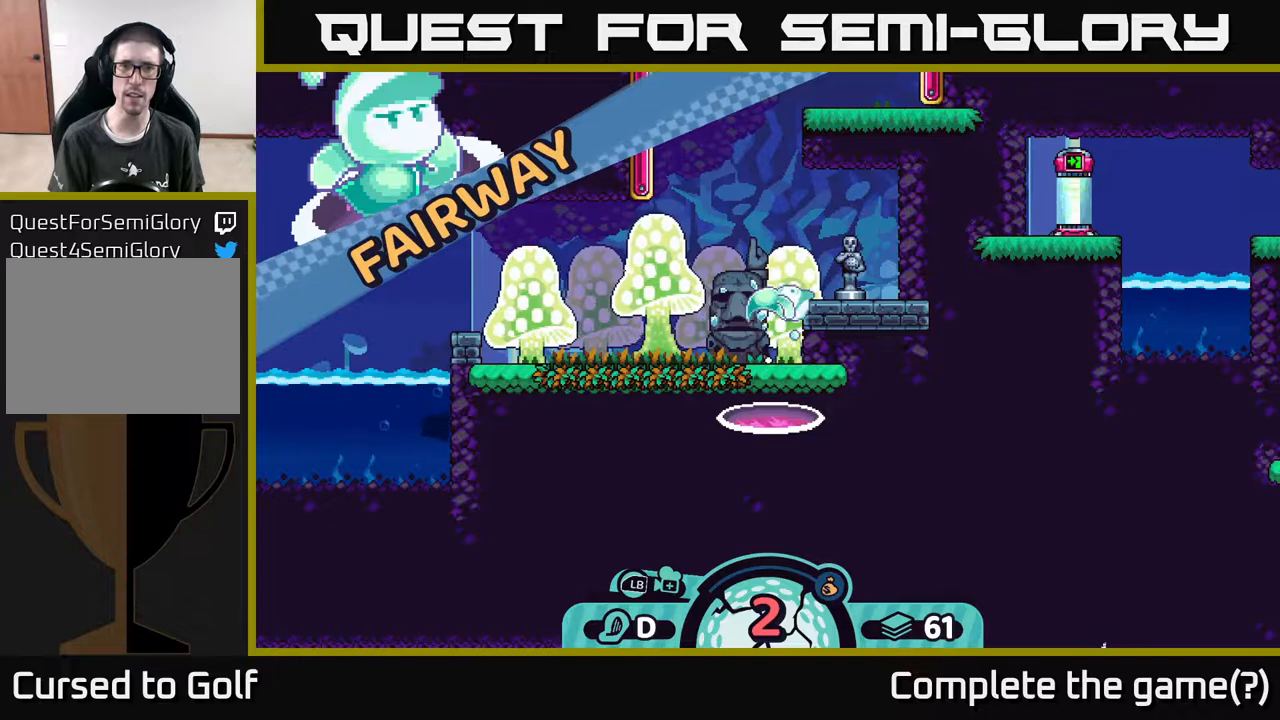
{"buttons": [], "left_stick": "center", "right_stick": "center", "events": []}
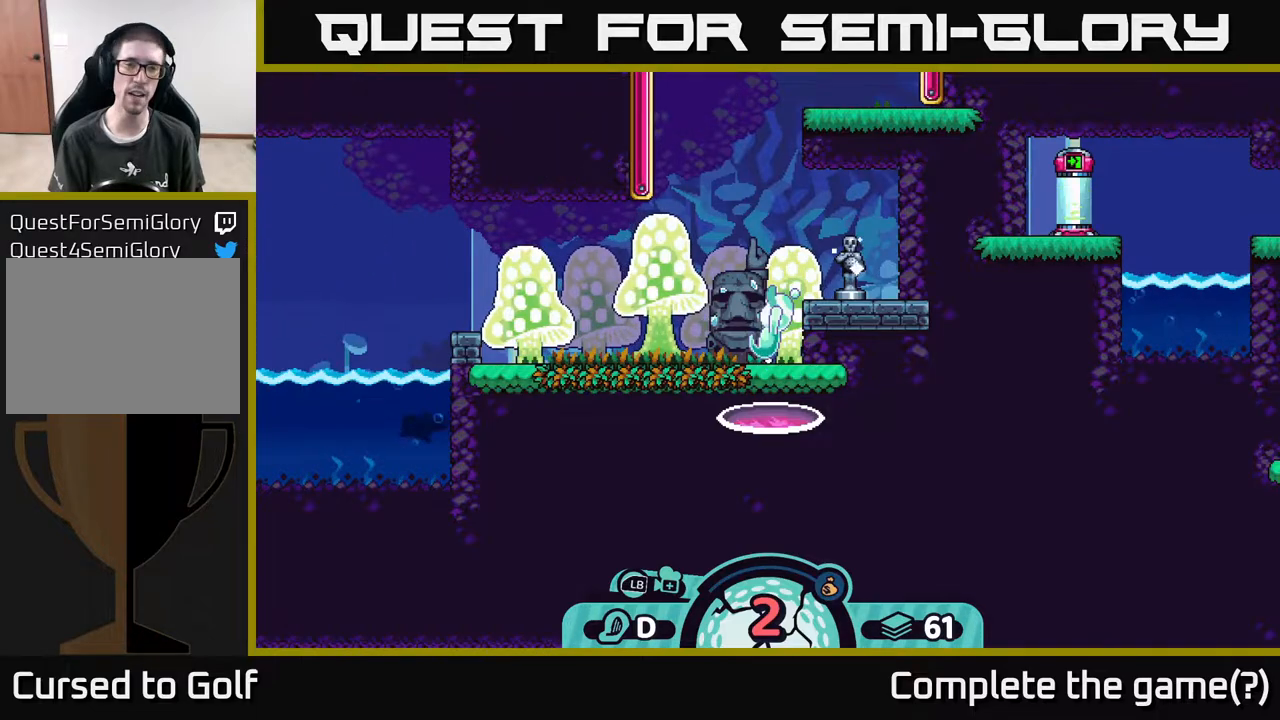
{"buttons": [], "left_stick": "center", "right_stick": "center", "events": []}
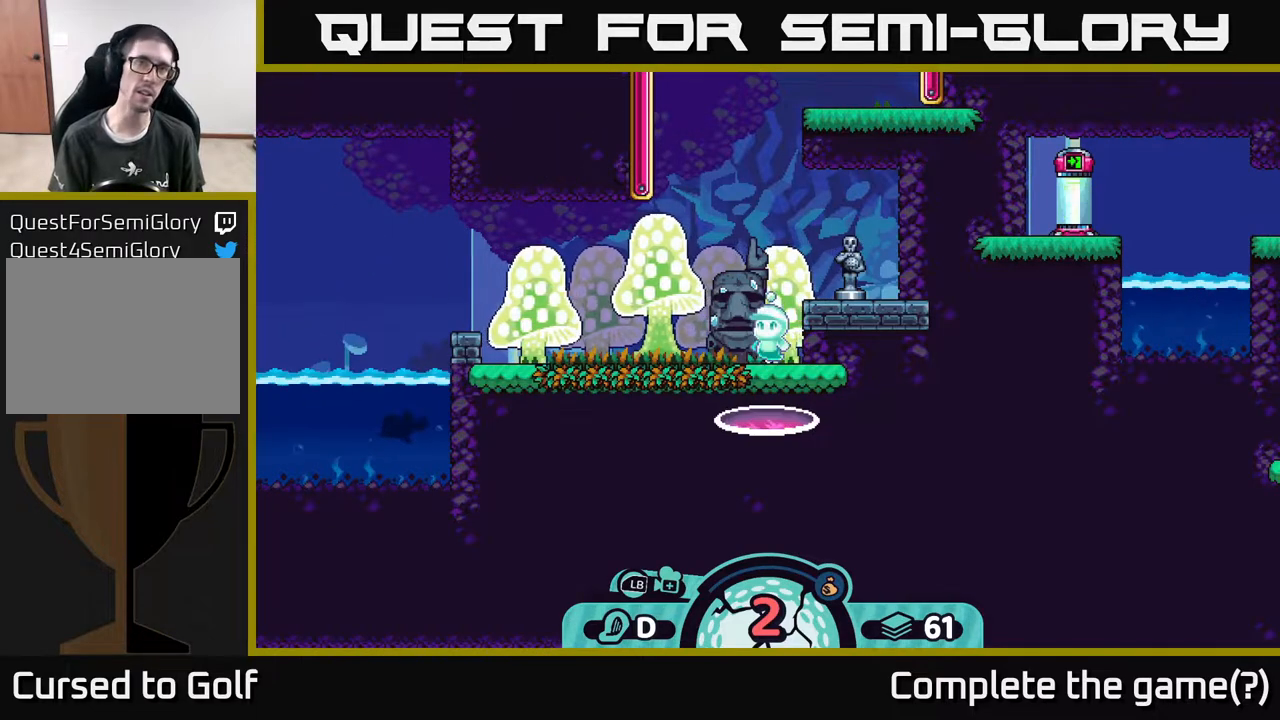
{"buttons": [], "left_stick": "center", "right_stick": "center", "events": []}
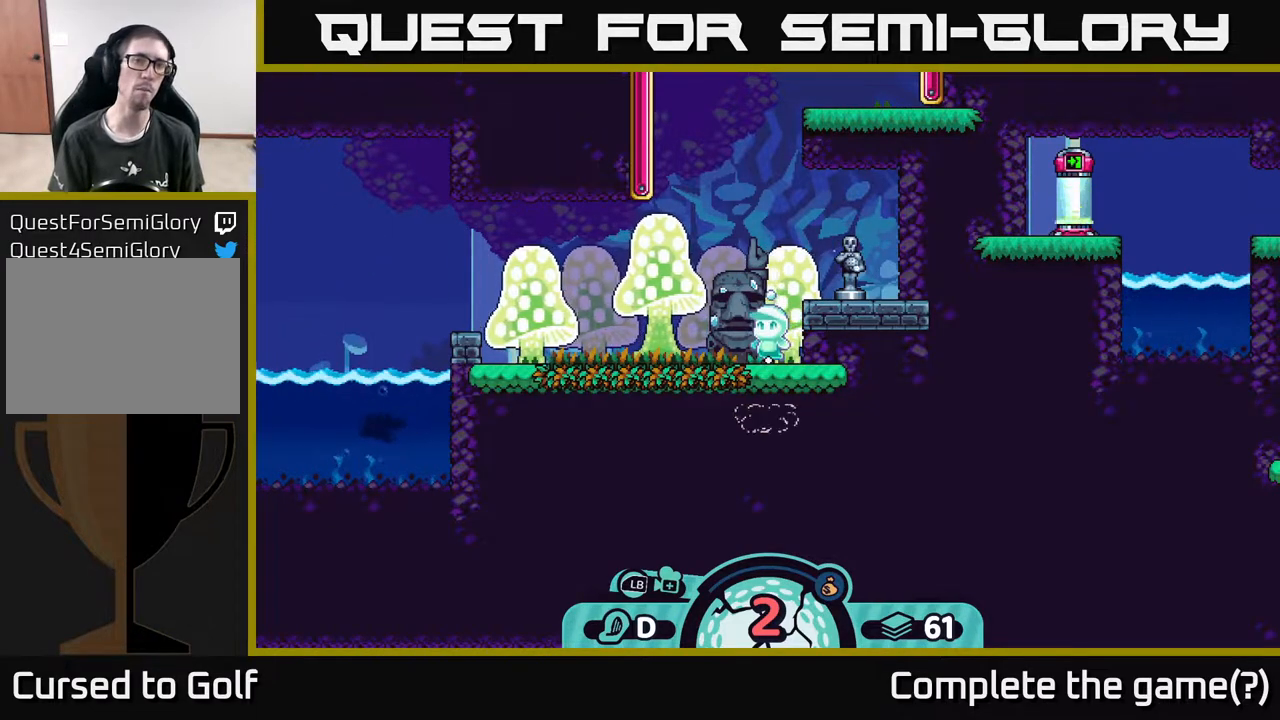
{"buttons": [], "left_stick": "center", "right_stick": "up-right", "events": [[317, "right_stick", "up"], [367, "right_stick", "up-right"]]}